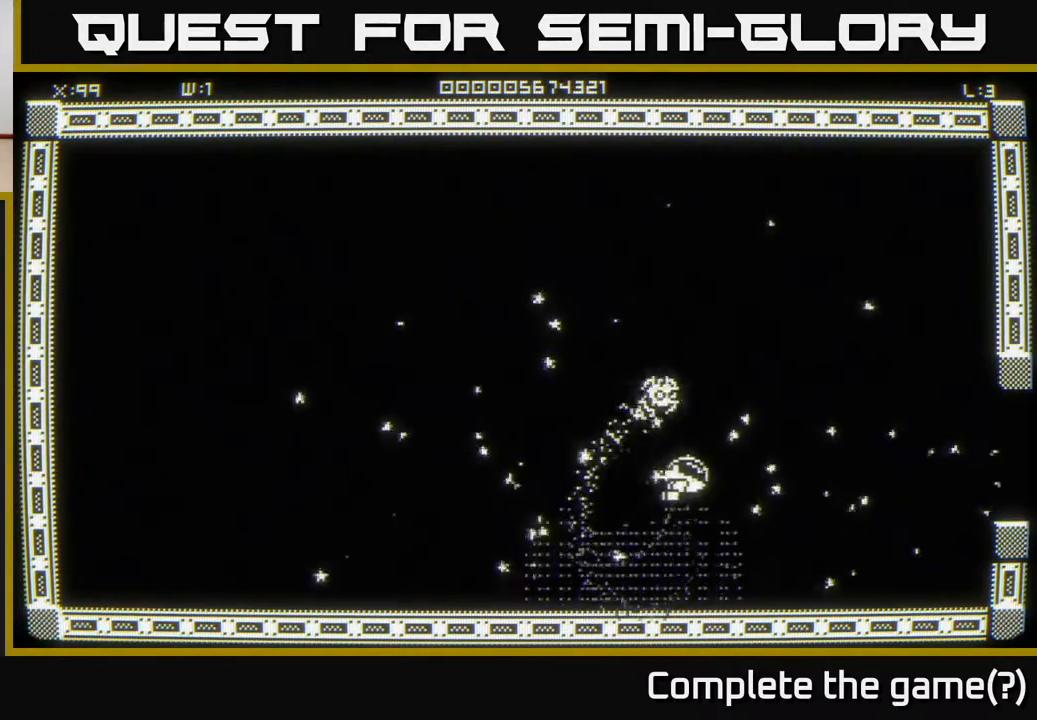
Gameplay with a controller (Xbox layout); each line is a JSON object with the inputs held at the frame after it. "events" lists button and stick changes between this image and that frame as [ms after this image, input, new state], when the widget could be followed in between.
{"buttons": [], "left_stick": "right", "right_stick": "left", "events": [[183, "left_stick", "center"], [233, "right_stick", "left"], [483, "left_stick", "right"]]}
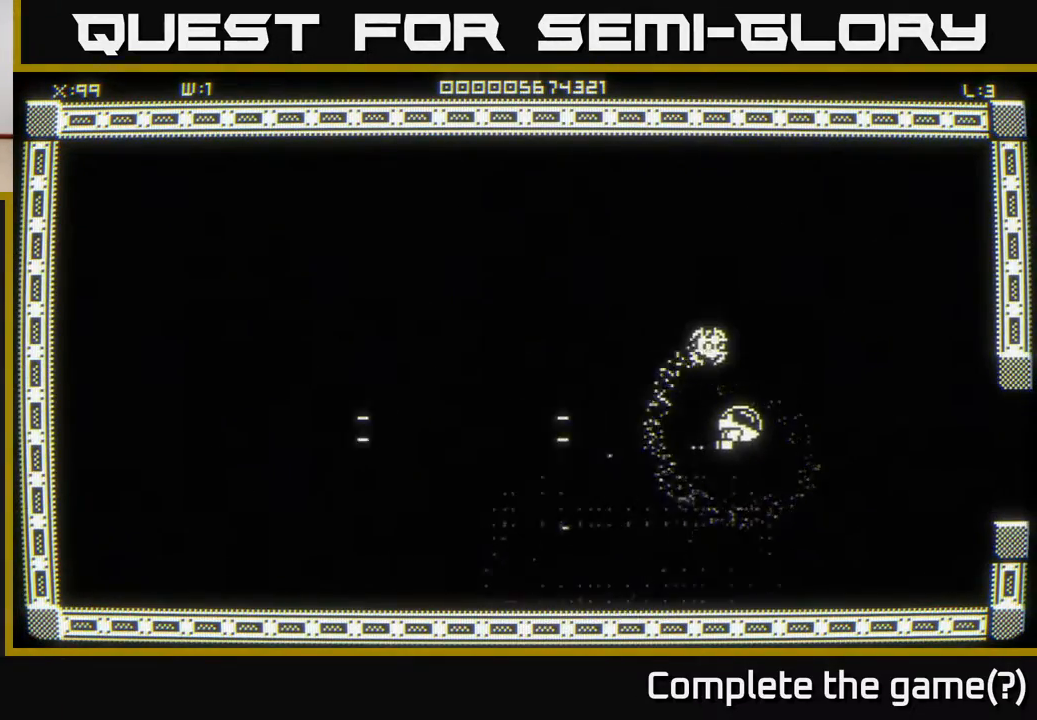
{"buttons": [], "left_stick": "right", "right_stick": "center", "events": [[17, "right_stick", "center"]]}
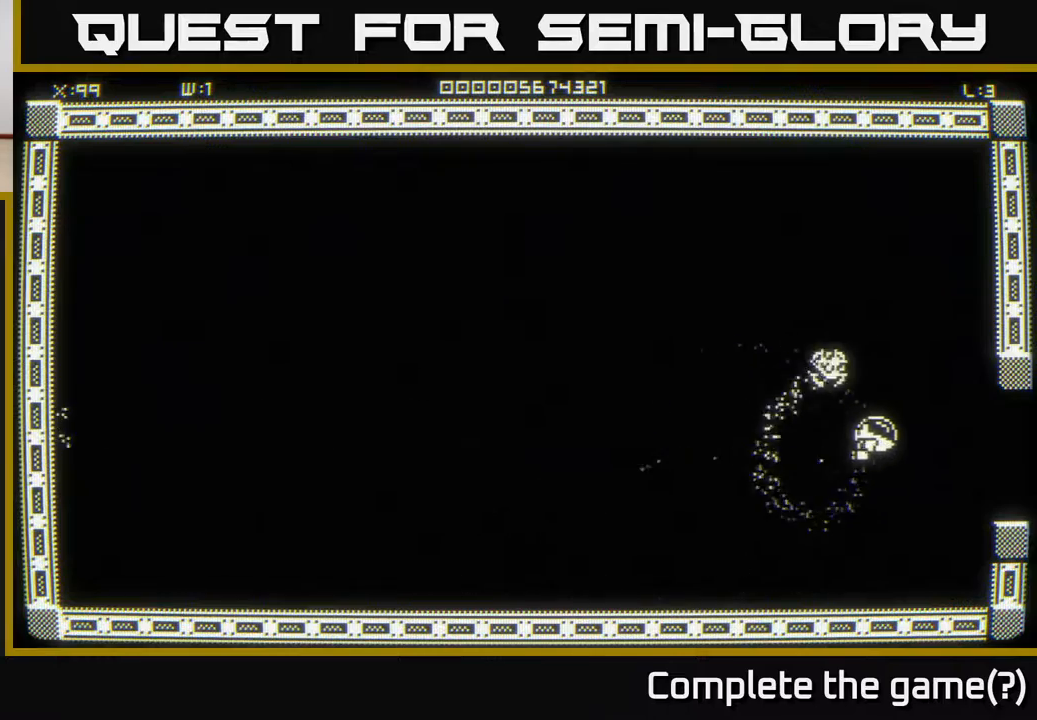
{"buttons": [], "left_stick": "right", "right_stick": "center", "events": [[100, "left_stick", "down-right"], [217, "left_stick", "right"]]}
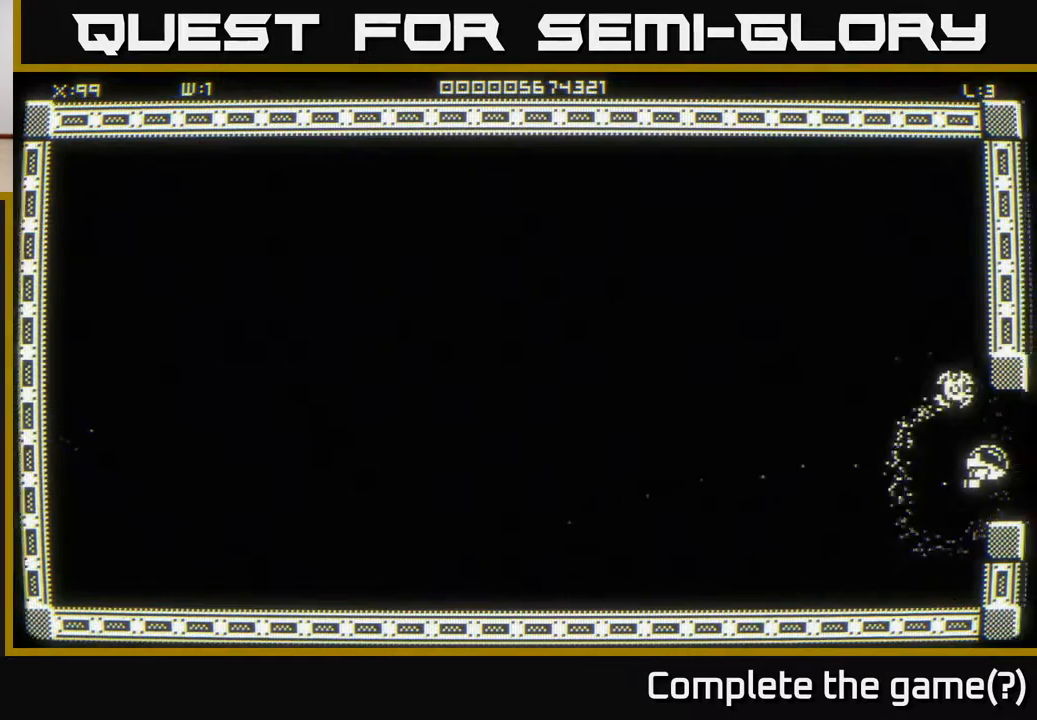
{"buttons": [], "left_stick": "right", "right_stick": "center", "events": [[67, "left_stick", "center"], [500, "left_stick", "right"]]}
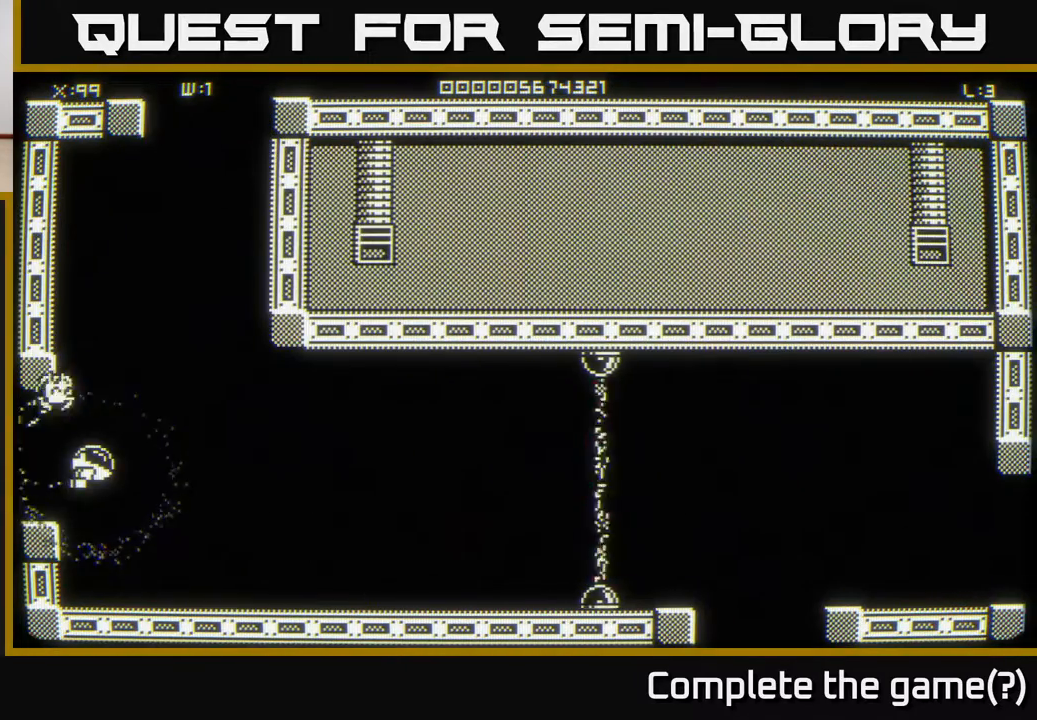
{"buttons": [], "left_stick": "right", "right_stick": "center", "events": []}
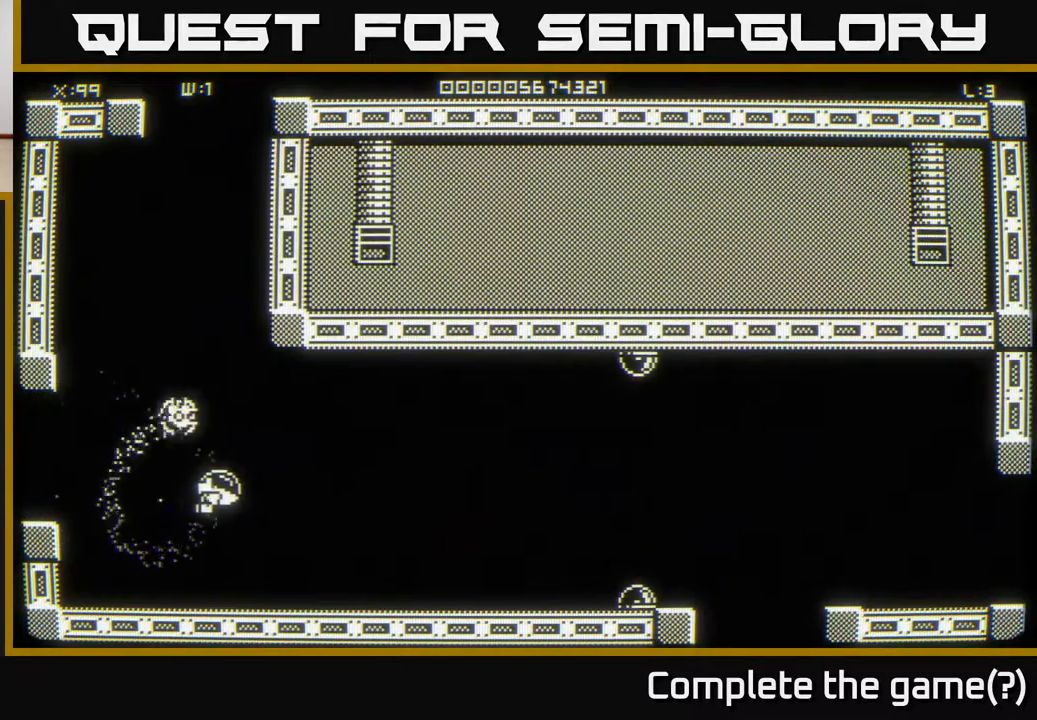
{"buttons": [], "left_stick": "right", "right_stick": "center", "events": []}
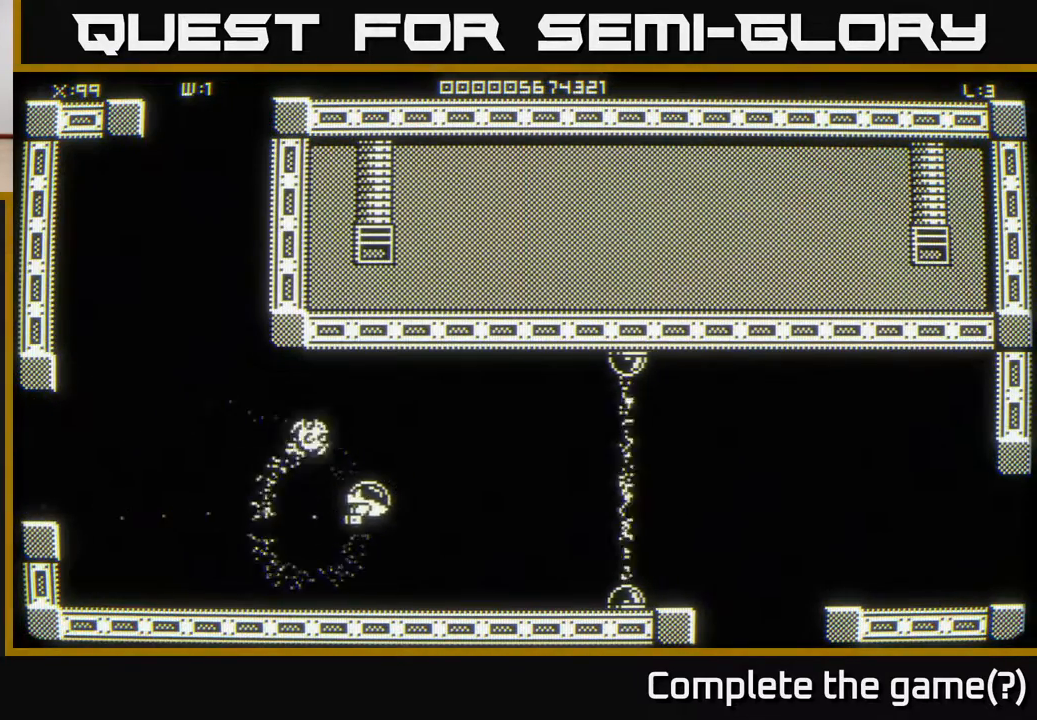
{"buttons": [], "left_stick": "center", "right_stick": "center", "events": [[183, "left_stick", "center"]]}
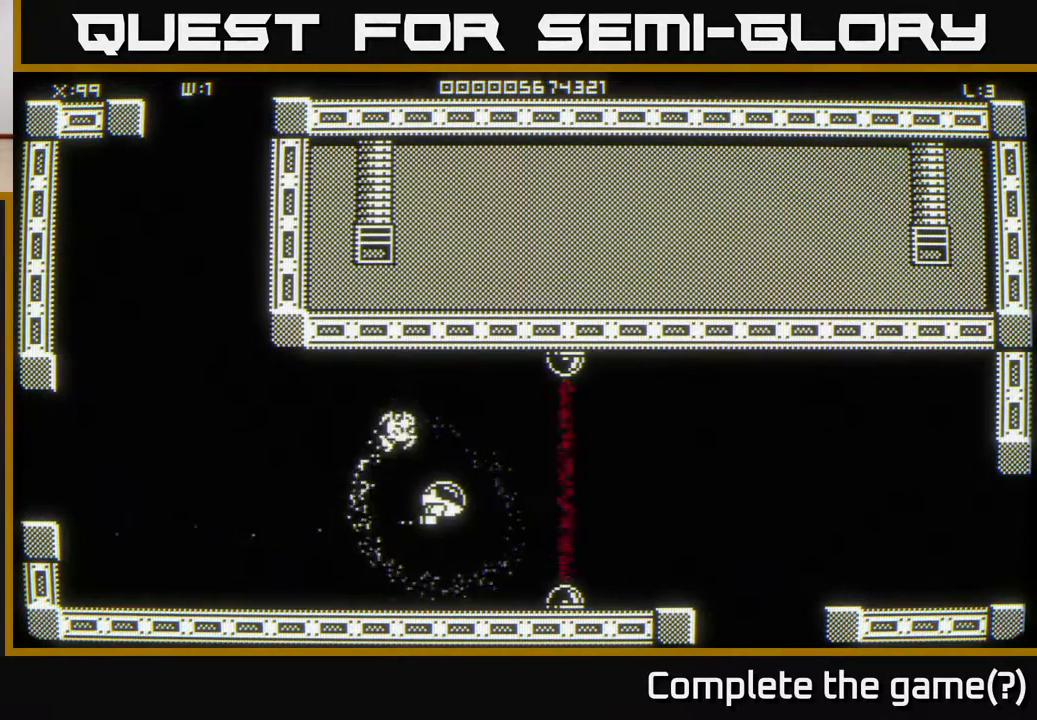
{"buttons": [], "left_stick": "right", "right_stick": "center", "events": [[117, "left_stick", "left"], [233, "left_stick", "center"], [450, "left_stick", "right"]]}
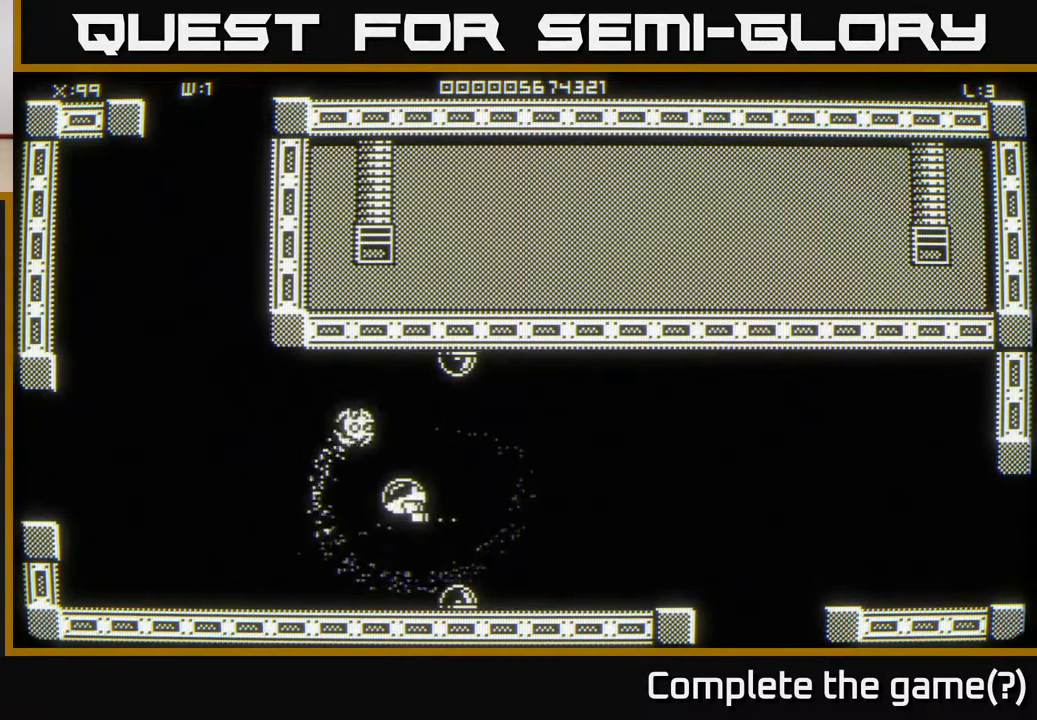
{"buttons": [], "left_stick": "right", "right_stick": "center", "events": []}
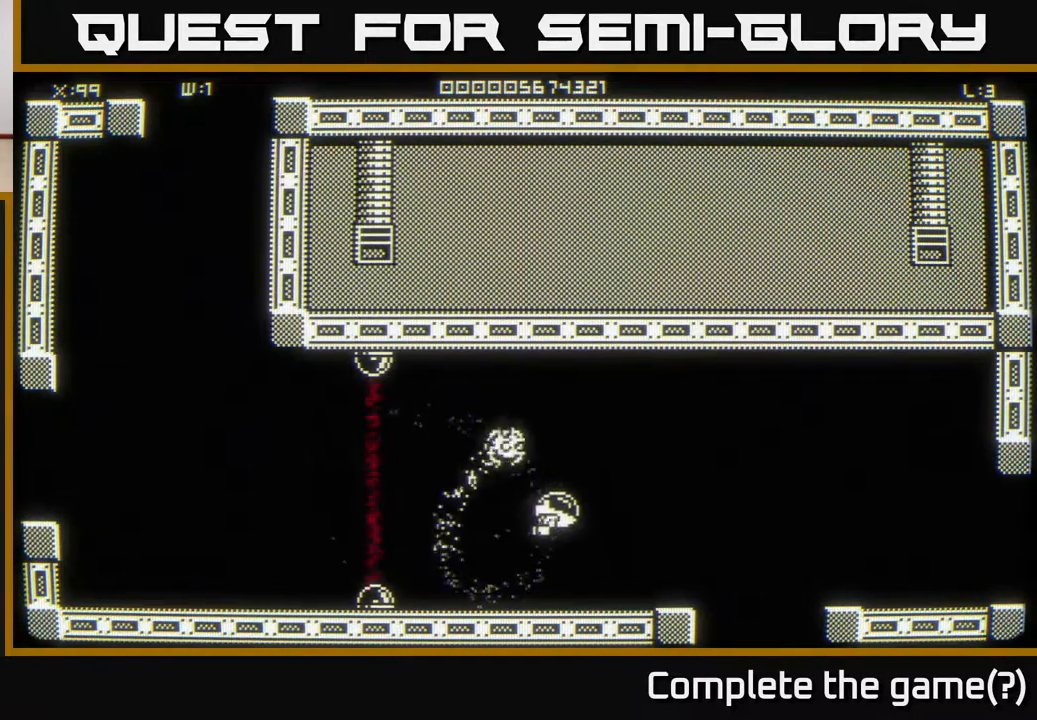
{"buttons": [], "left_stick": "right", "right_stick": "center", "events": []}
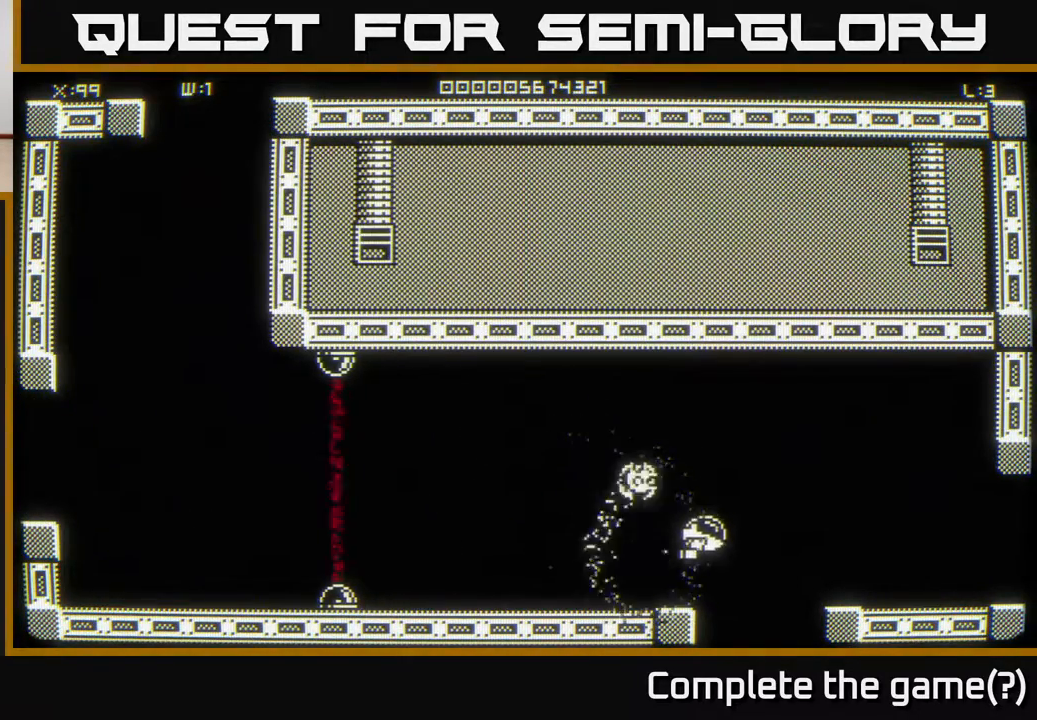
{"buttons": [], "left_stick": "center", "right_stick": "center", "events": [[17, "left_stick", "down-right"], [267, "left_stick", "down"], [500, "left_stick", "center"]]}
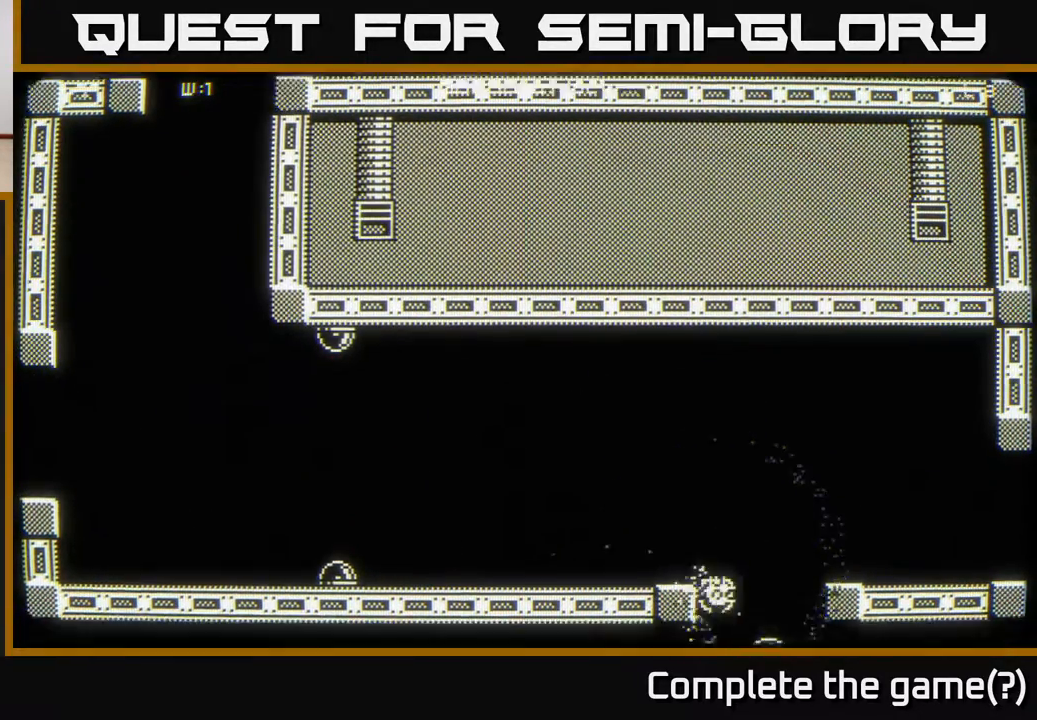
{"buttons": [], "left_stick": "center", "right_stick": "center", "events": []}
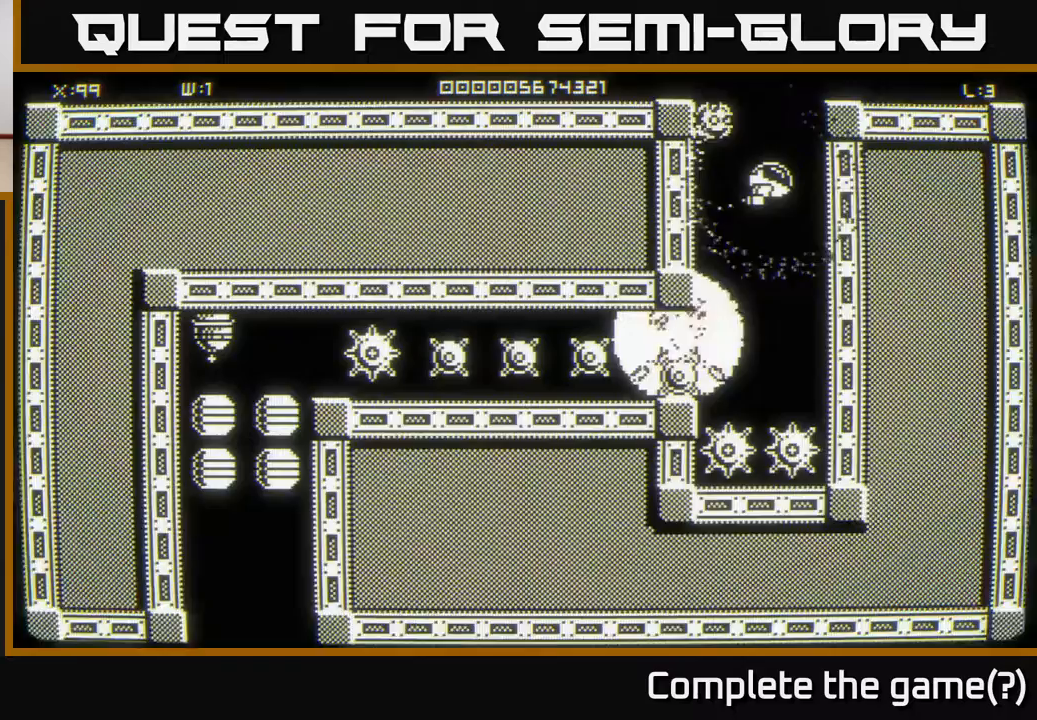
{"buttons": [], "left_stick": "center", "right_stick": "center", "events": [[183, "left_stick", "up"], [300, "left_stick", "down"], [400, "left_stick", "left"], [483, "left_stick", "center"]]}
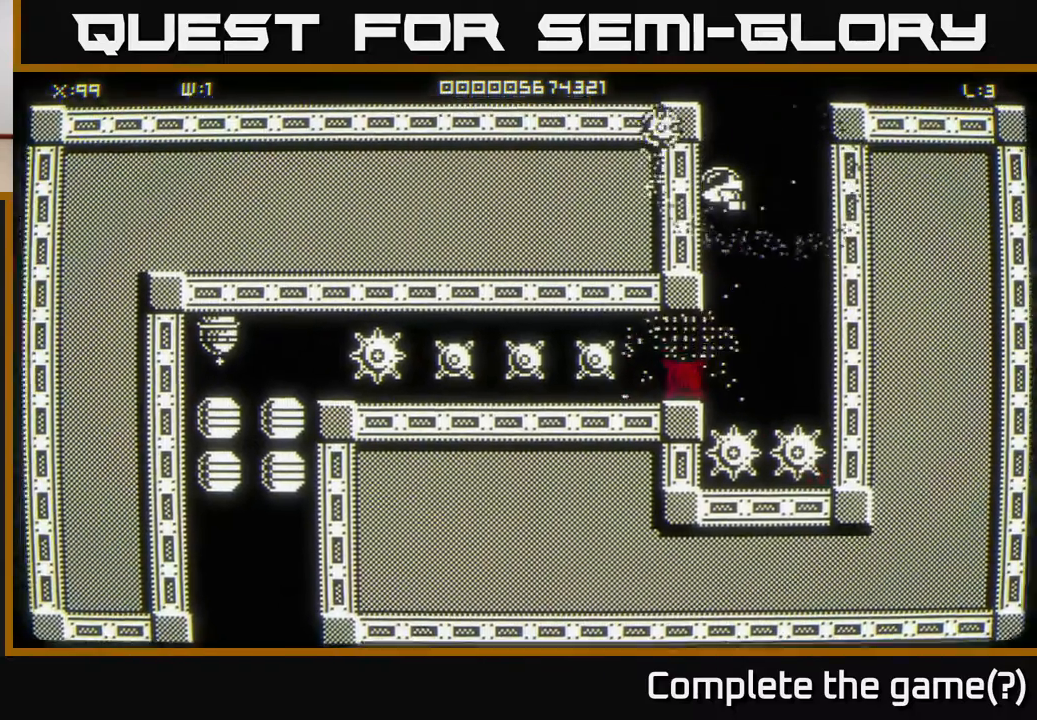
{"buttons": [], "left_stick": "center", "right_stick": "center", "events": []}
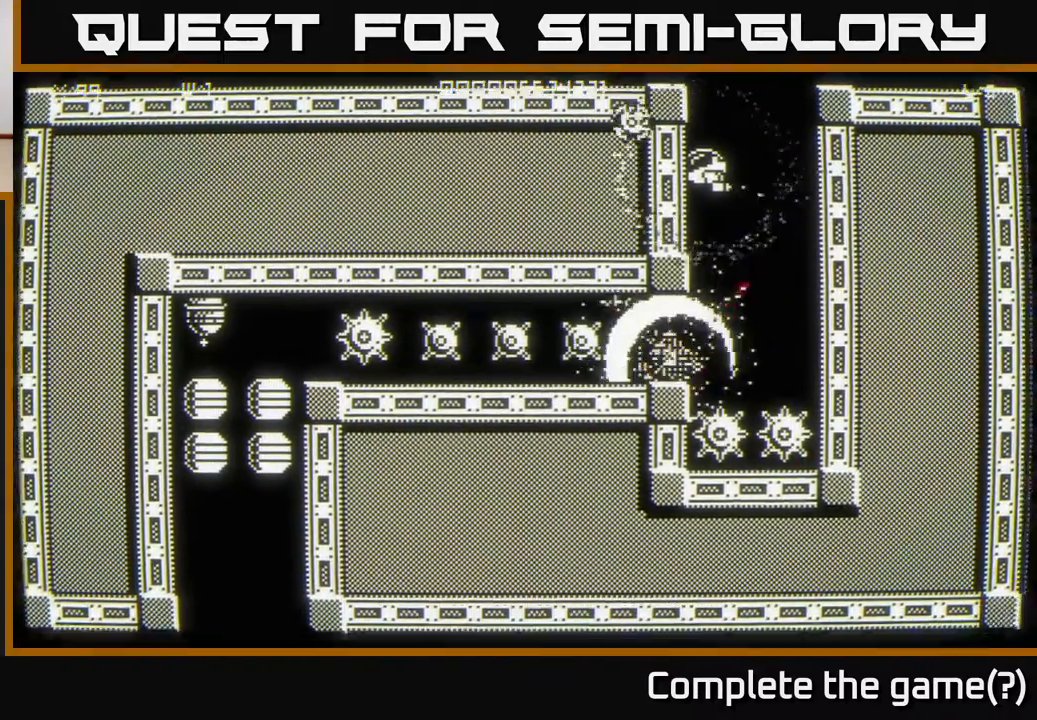
{"buttons": [], "left_stick": "center", "right_stick": "down", "events": [[433, "right_stick", "down"]]}
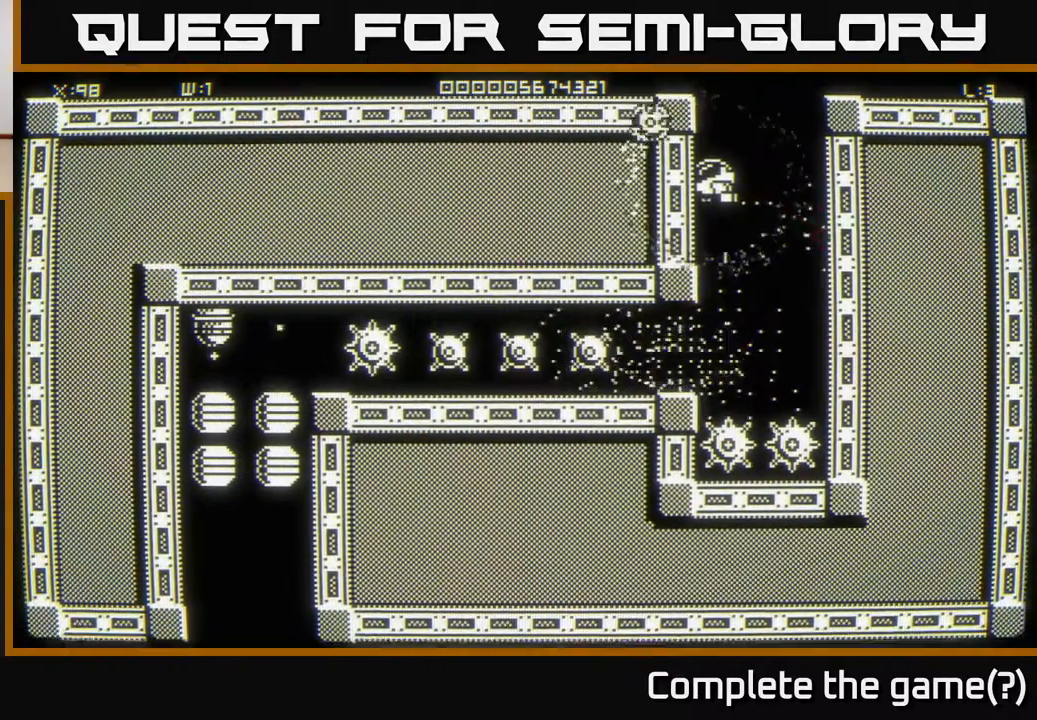
{"buttons": [], "left_stick": "right", "right_stick": "down", "events": [[500, "left_stick", "right"]]}
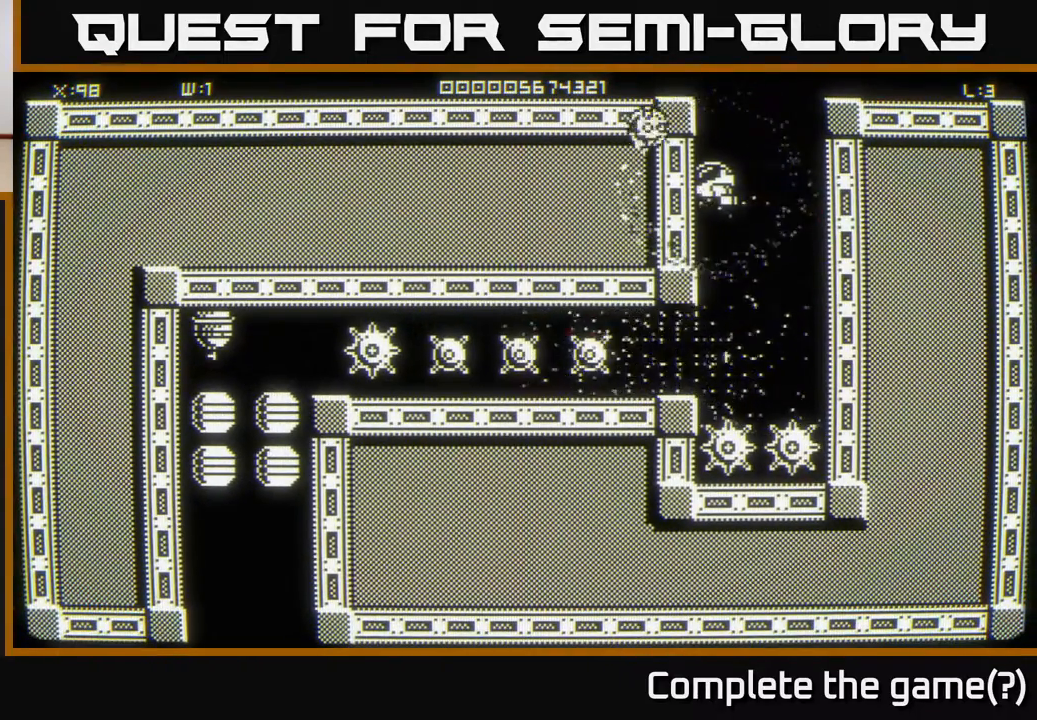
{"buttons": [], "left_stick": "center", "right_stick": "down", "events": [[83, "left_stick", "center"]]}
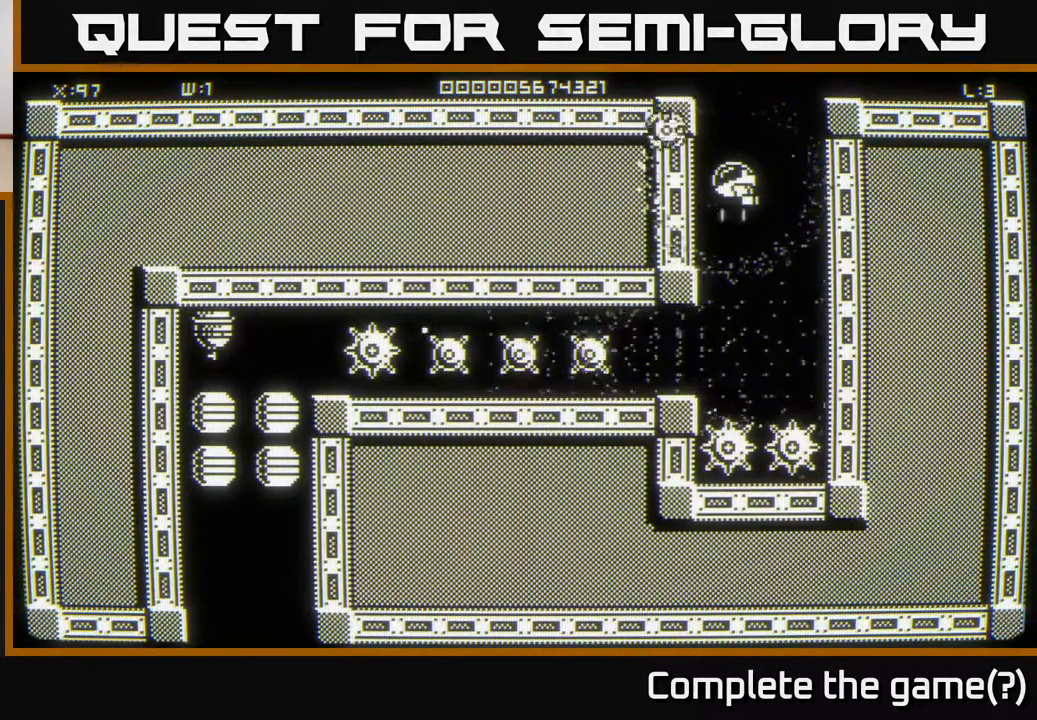
{"buttons": [], "left_stick": "right", "right_stick": "center", "events": [[217, "right_stick", "center"], [400, "left_stick", "right"]]}
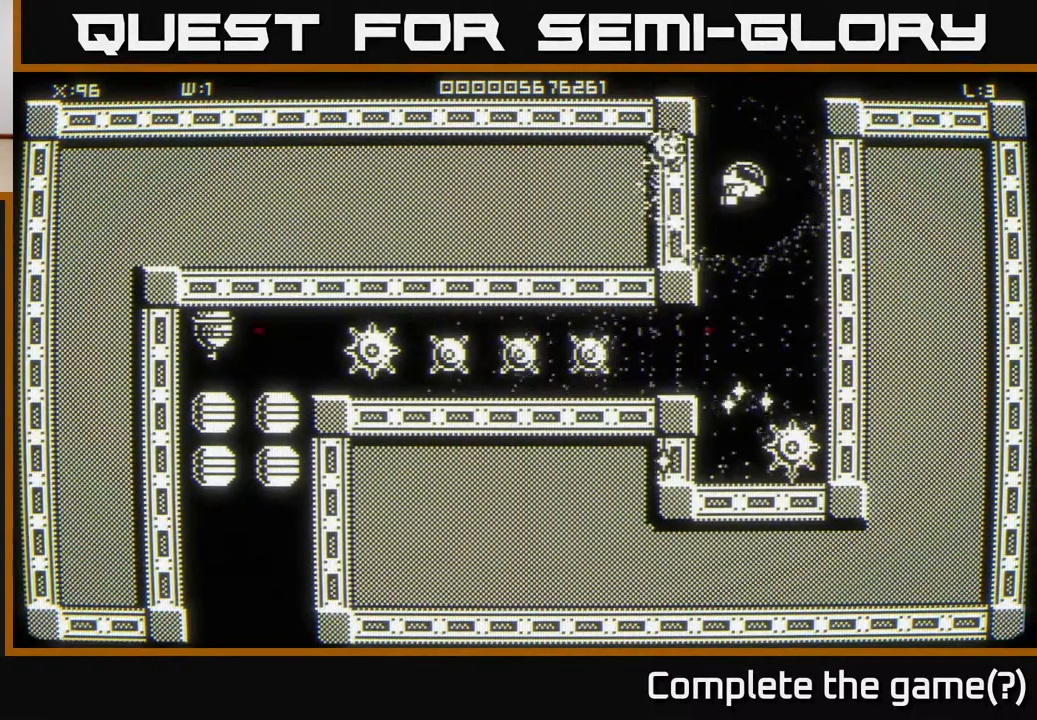
{"buttons": [], "left_stick": "center", "right_stick": "down", "events": [[100, "left_stick", "center"], [133, "right_stick", "down"]]}
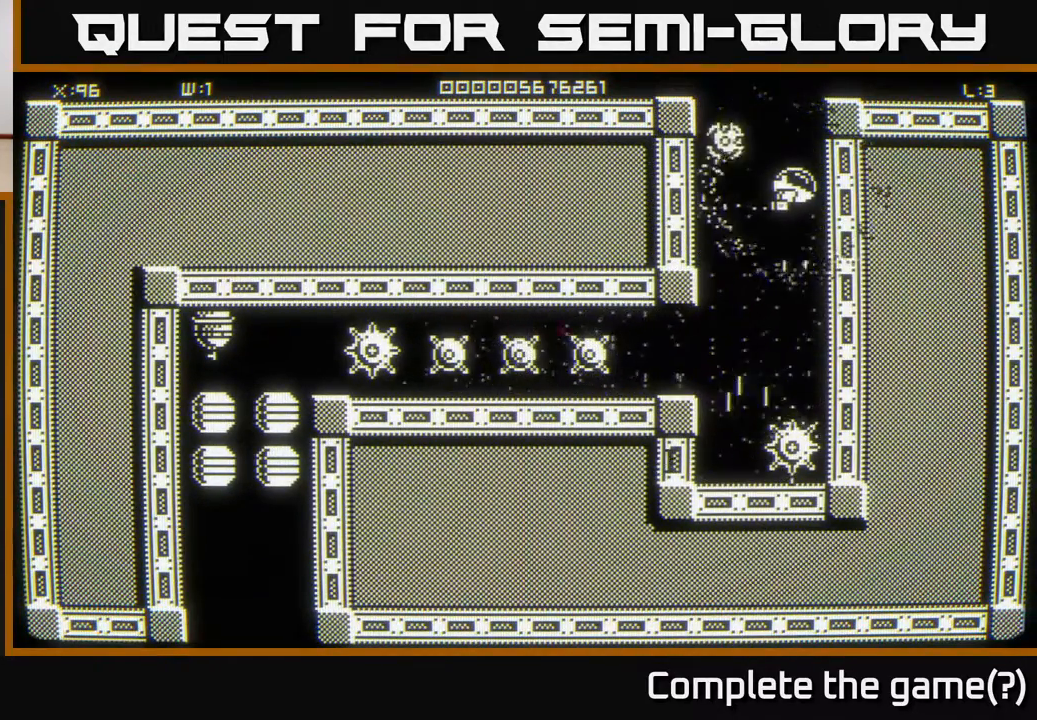
{"buttons": [], "left_stick": "center", "right_stick": "center", "events": [[417, "right_stick", "center"]]}
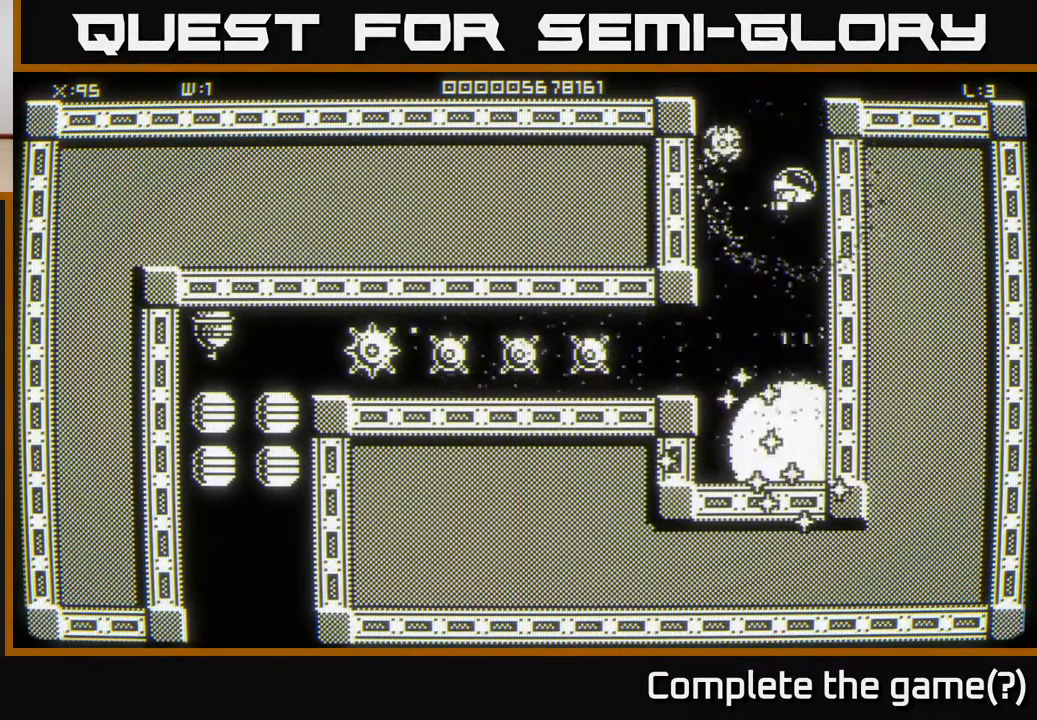
{"buttons": [], "left_stick": "down-left", "right_stick": "center", "events": [[483, "left_stick", "down-left"]]}
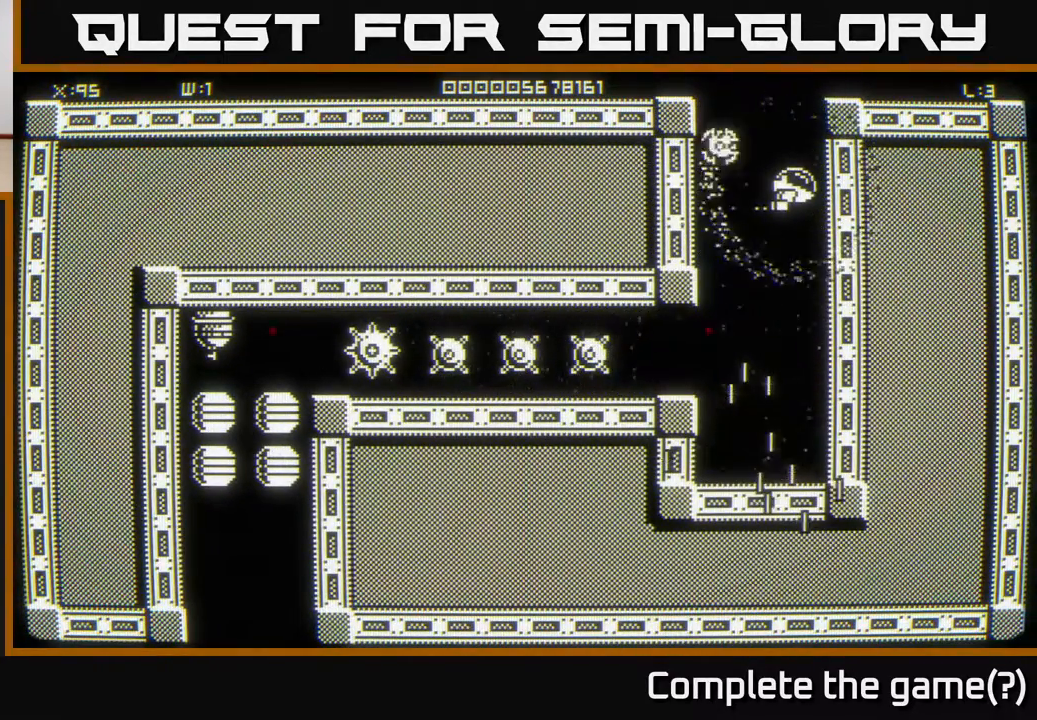
{"buttons": [], "left_stick": "down-right", "right_stick": "center", "events": [[83, "left_stick", "down"], [400, "left_stick", "down-right"]]}
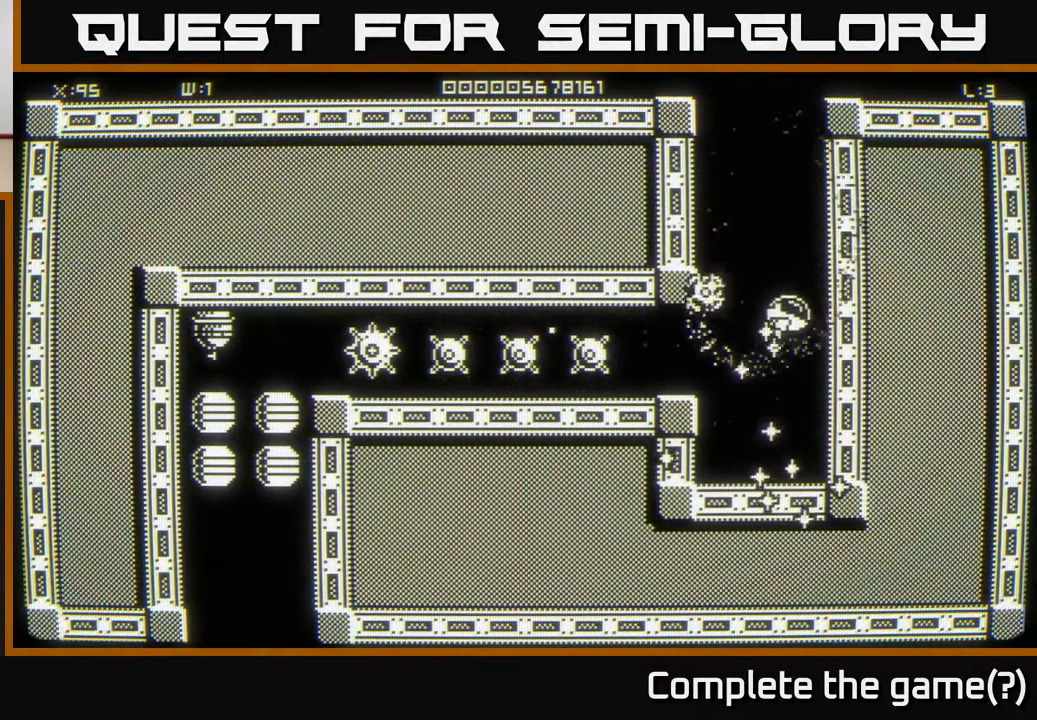
{"buttons": [], "left_stick": "down-left", "right_stick": "center", "events": [[100, "left_stick", "down"], [417, "left_stick", "down-left"]]}
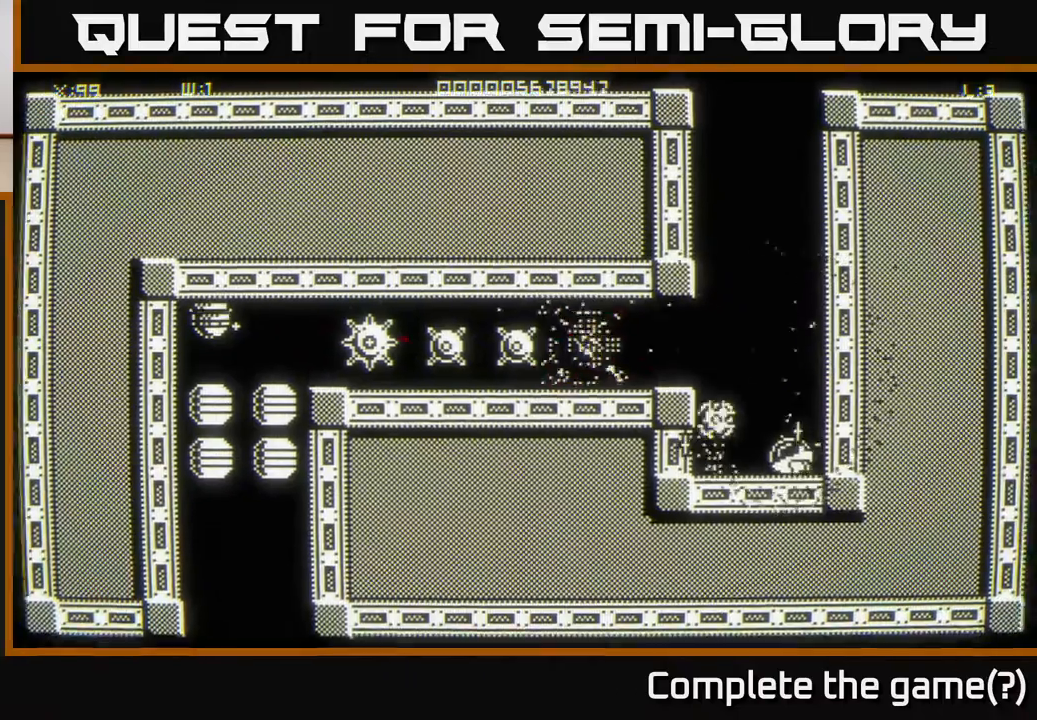
{"buttons": [], "left_stick": "center", "right_stick": "center", "events": [[233, "left_stick", "left"], [400, "left_stick", "center"]]}
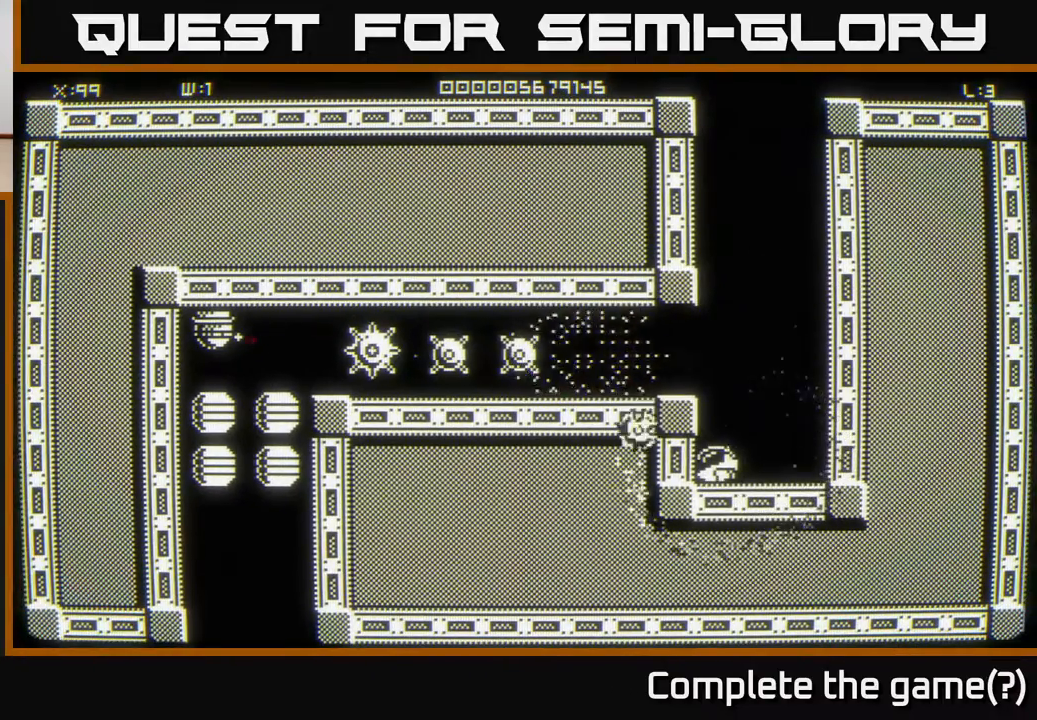
{"buttons": [], "left_stick": "up-right", "right_stick": "center", "events": [[350, "left_stick", "right"], [483, "left_stick", "up-right"]]}
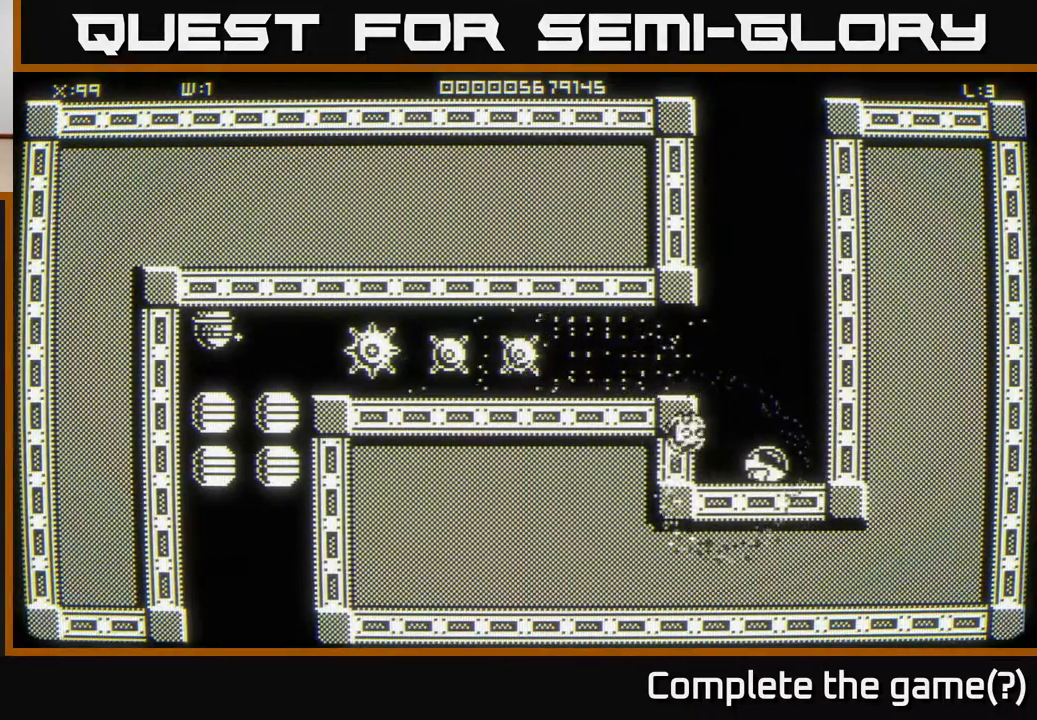
{"buttons": [], "left_stick": "center", "right_stick": "left", "events": [[200, "left_stick", "up"], [367, "left_stick", "center"], [467, "right_stick", "left"]]}
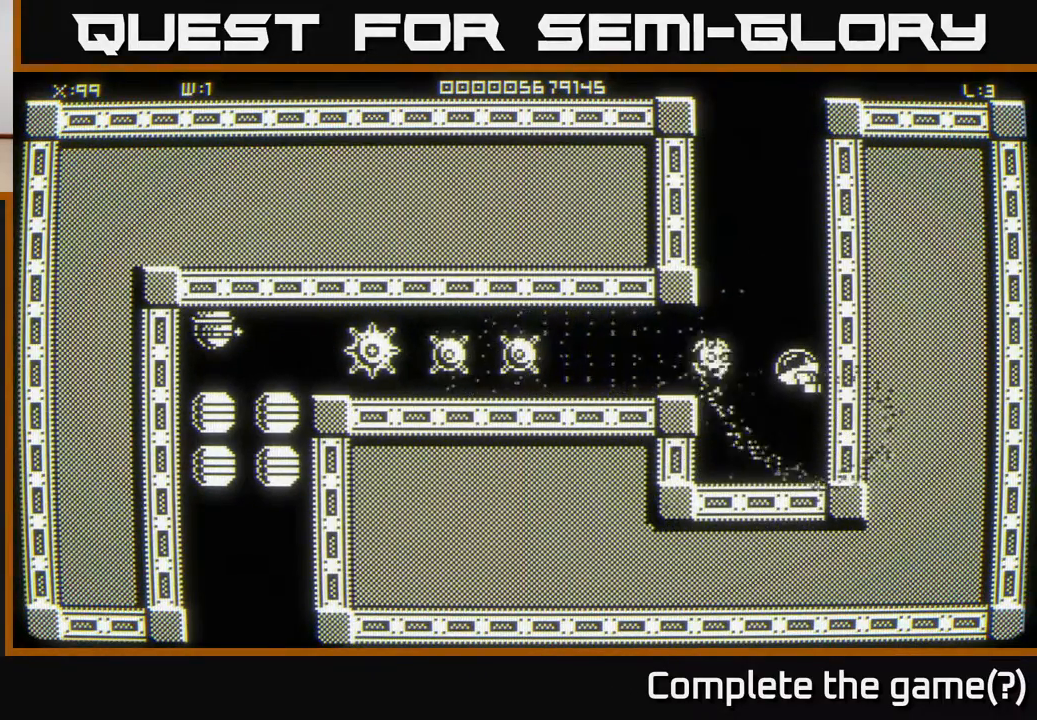
{"buttons": [], "left_stick": "center", "right_stick": "left", "events": [[167, "left_stick", "up"], [267, "left_stick", "center"]]}
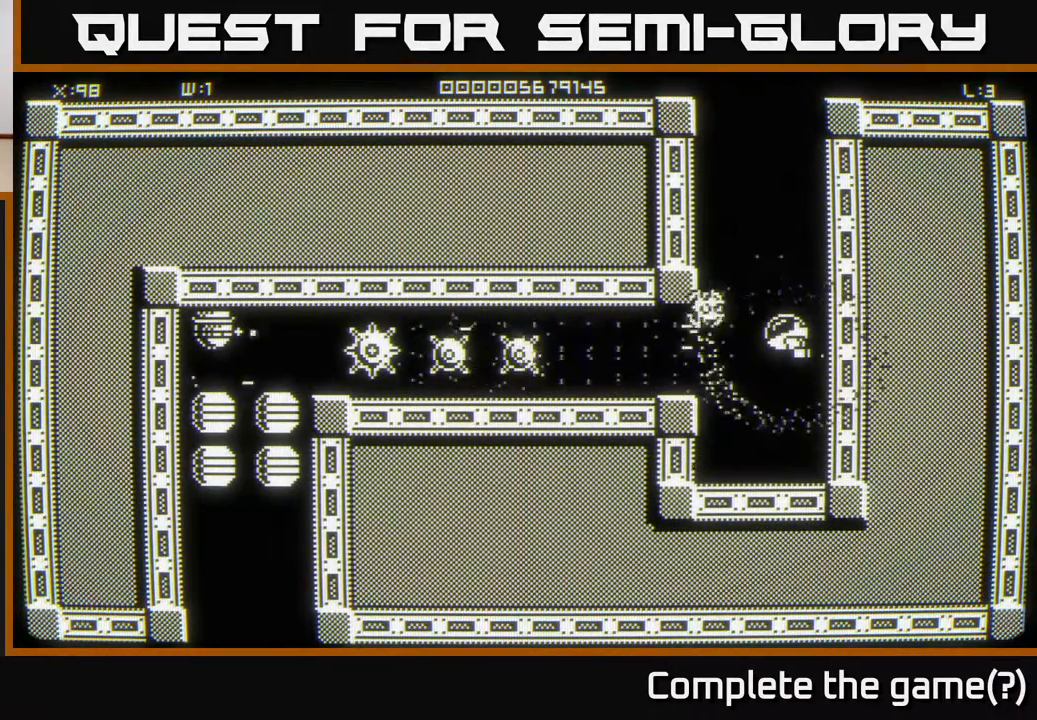
{"buttons": [], "left_stick": "center", "right_stick": "left", "events": [[217, "left_stick", "down-left"], [300, "left_stick", "center"]]}
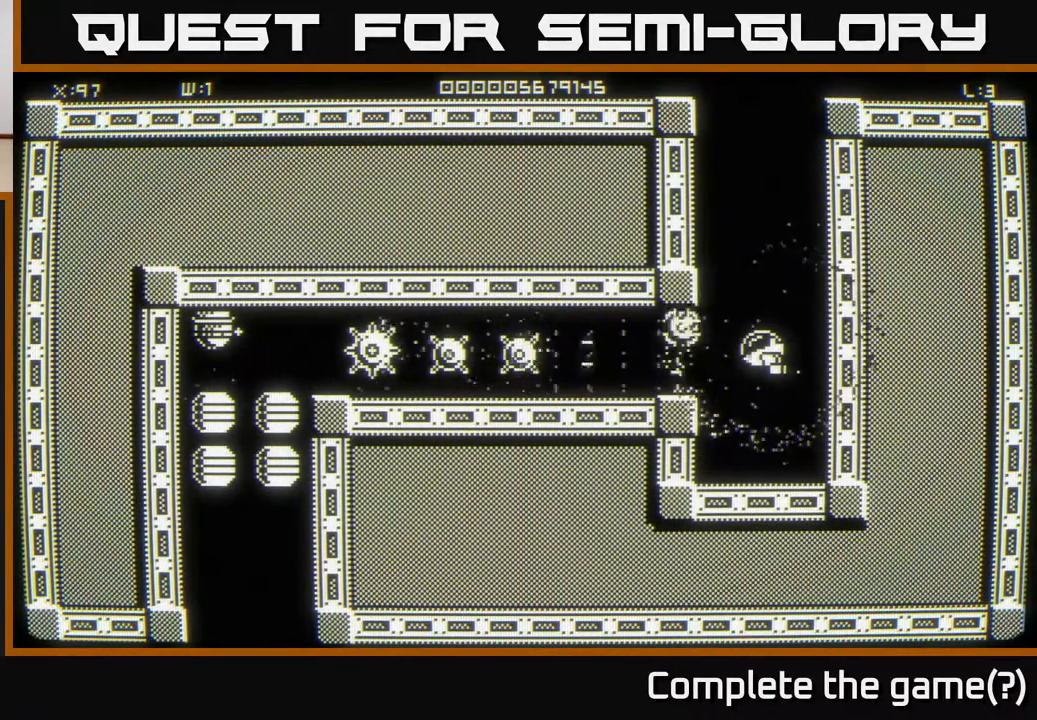
{"buttons": [], "left_stick": "center", "right_stick": "left", "events": [[350, "left_stick", "up"], [450, "left_stick", "center"]]}
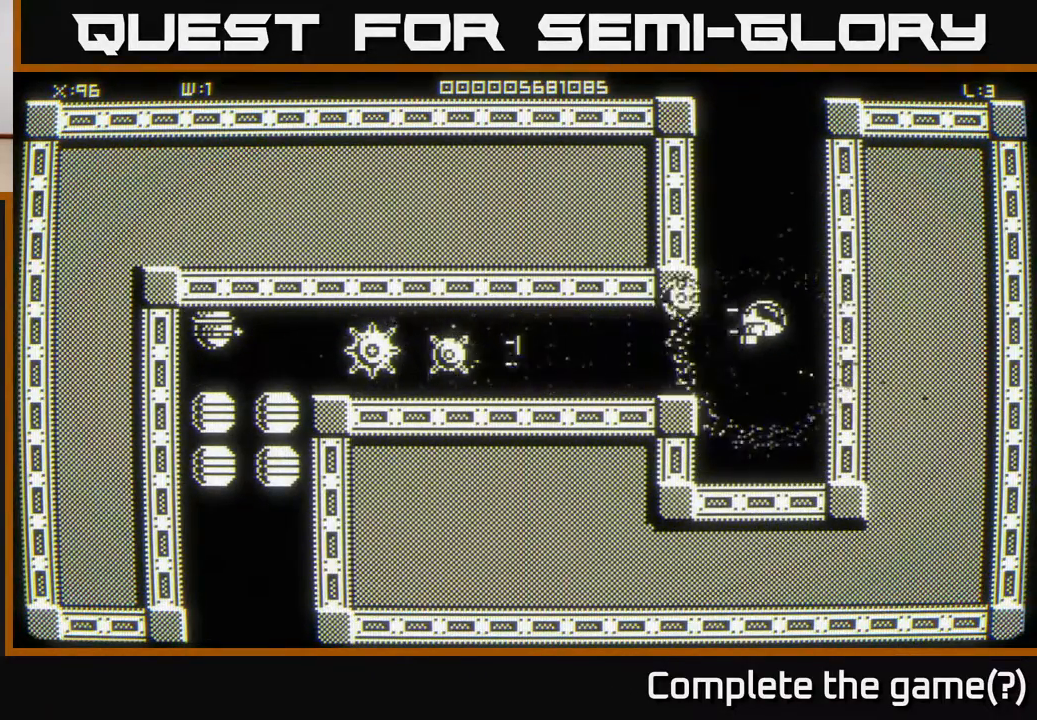
{"buttons": [], "left_stick": "center", "right_stick": "left", "events": []}